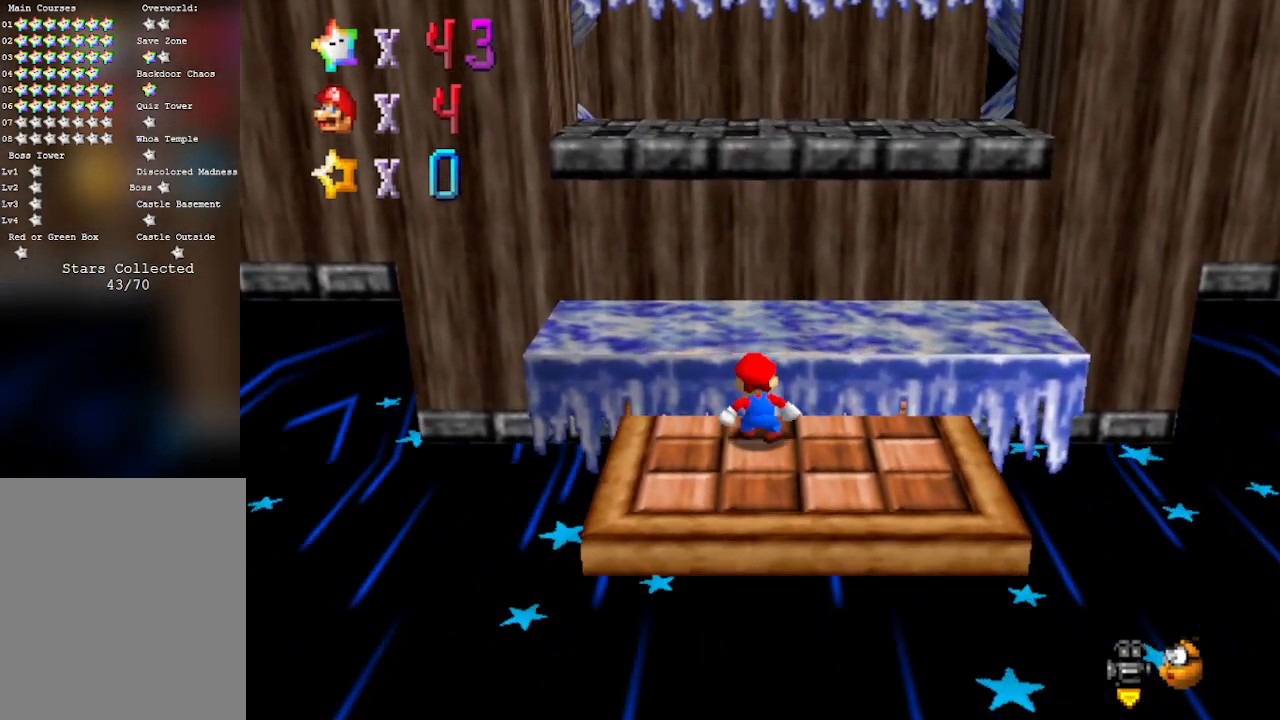
Gameplay with a controller (Nintendo layout); each line is a JSON object with the inputs held at the frame after it. "events" lists button and stick changes between this image and that frame as [ms after this image, input, new state], when the widget could be followed in between. Not read: L3 R3 Z.
{"buttons": ["A"], "left_stick": "up", "events": [[283, "A", "down"], [417, "left_stick", "up"]]}
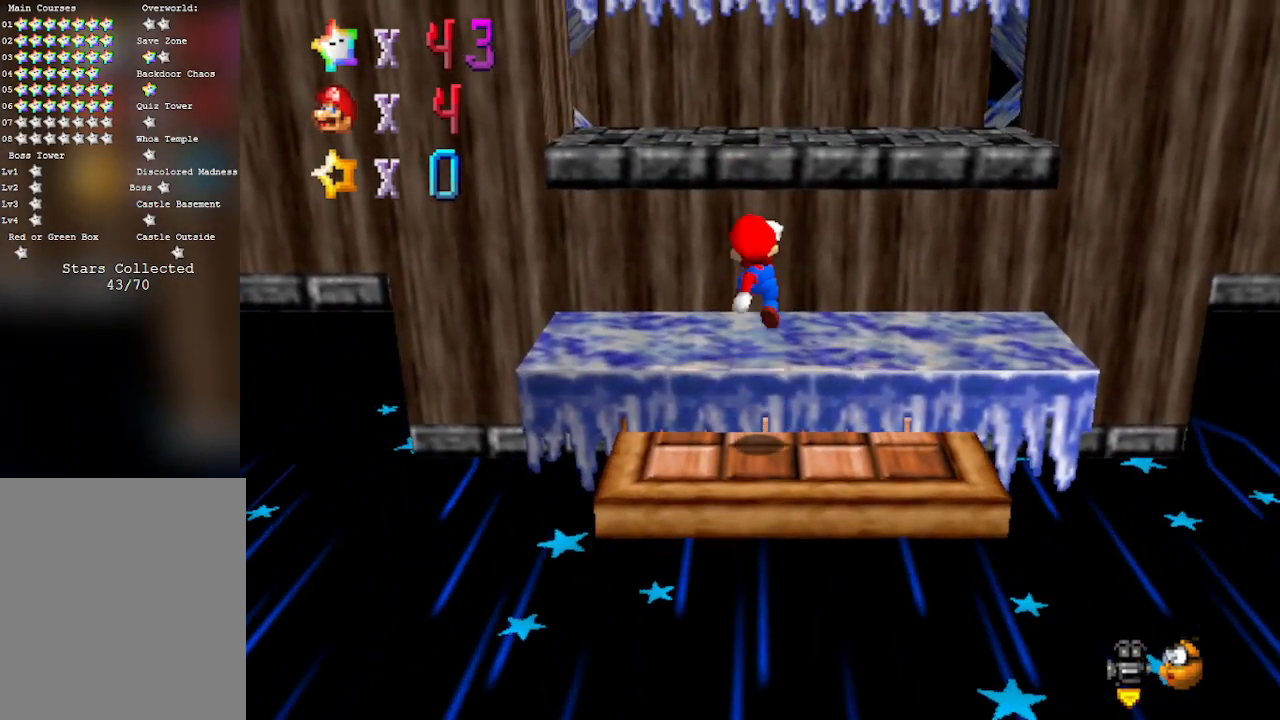
{"buttons": [], "left_stick": "up", "events": [[100, "B", "down"], [133, "A", "up"], [250, "B", "up"], [283, "left_stick", "center"], [483, "left_stick", "up"]]}
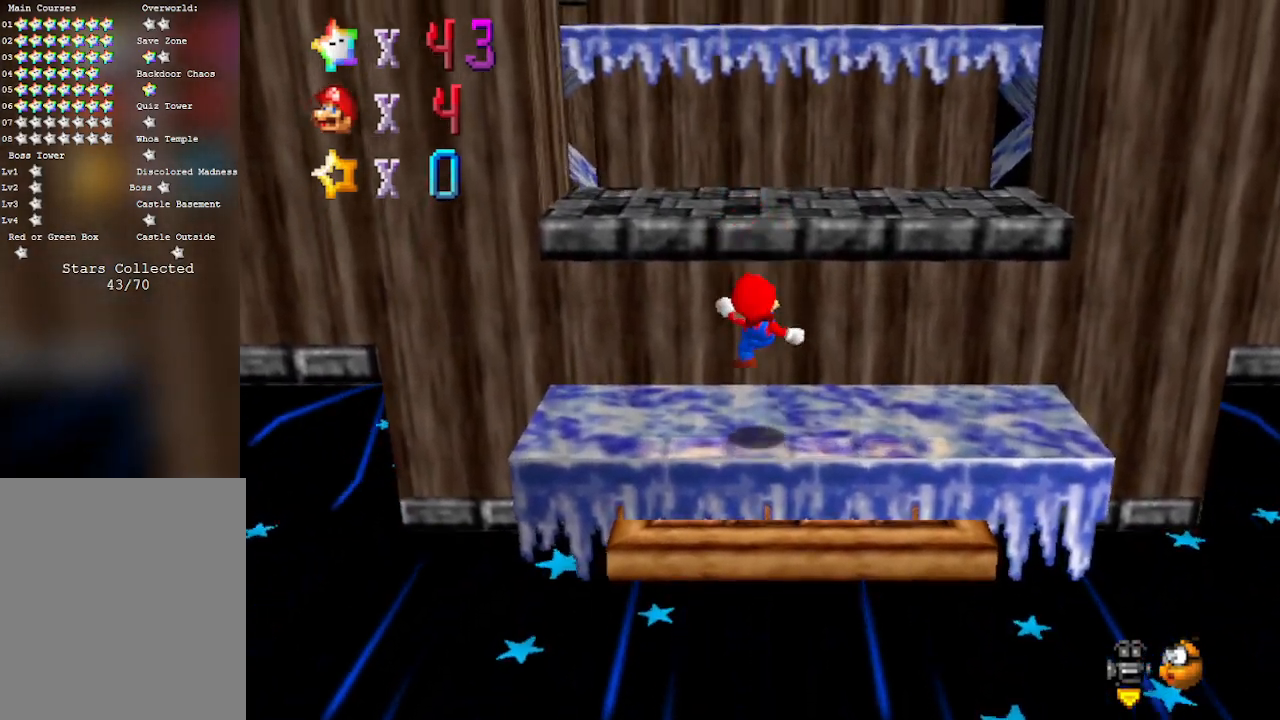
{"buttons": ["A"], "left_stick": "up", "events": [[200, "A", "down"], [267, "left_stick", "down"], [417, "left_stick", "up"]]}
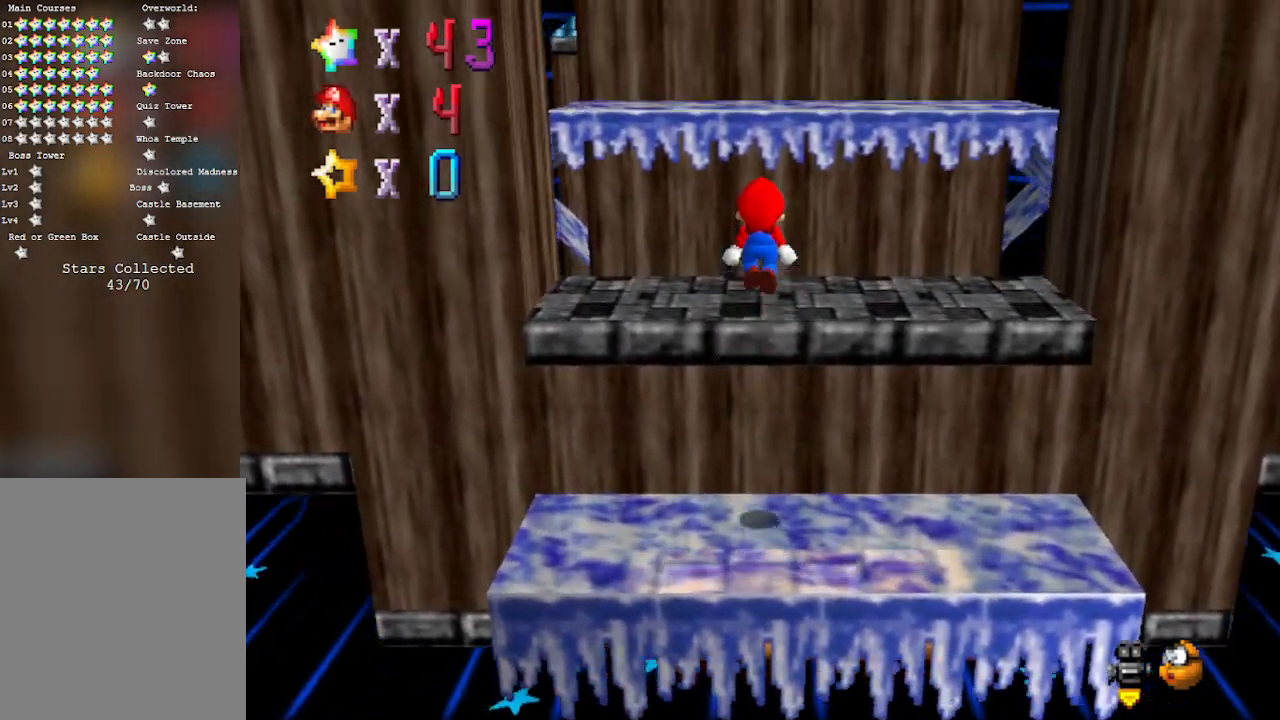
{"buttons": [], "left_stick": "center", "events": [[33, "B", "down"], [67, "A", "up"], [167, "B", "up"], [167, "left_stick", "center"], [233, "C_LEFT", "down"], [350, "left_stick", "up"], [383, "C_LEFT", "up"], [500, "left_stick", "center"]]}
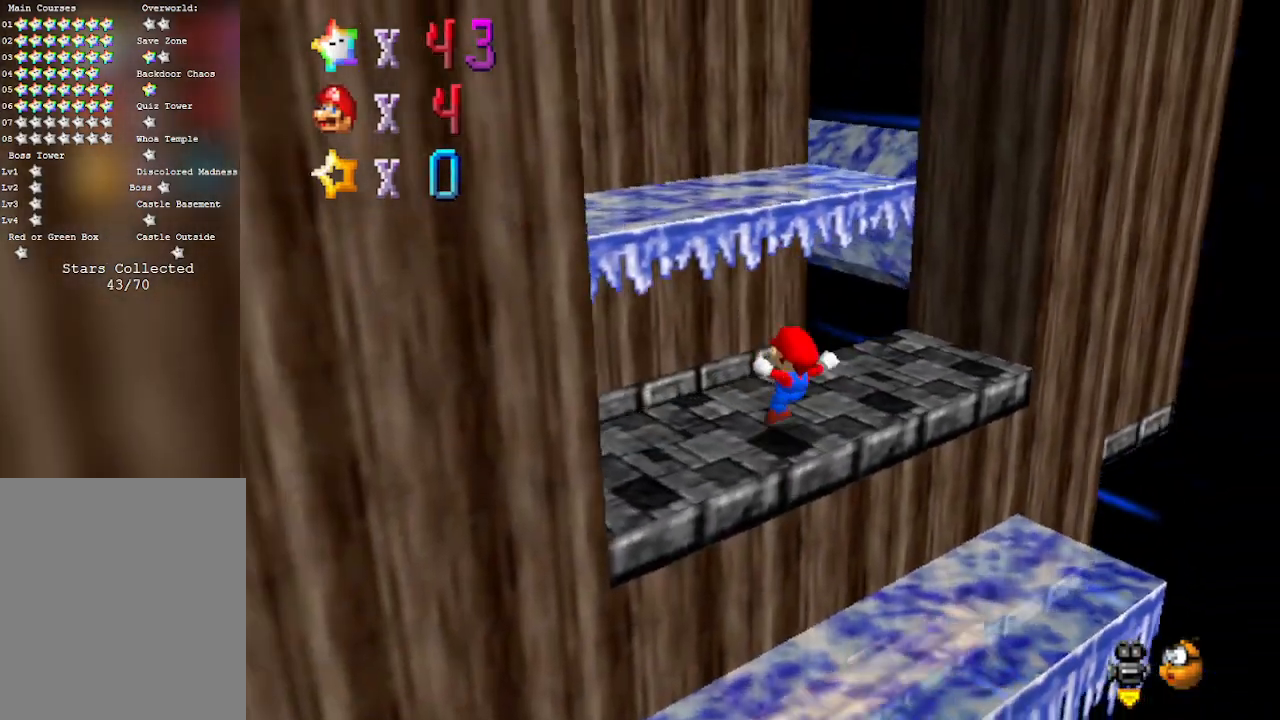
{"buttons": ["A", "B"], "left_stick": "right", "events": [[100, "A", "down"], [167, "left_stick", "up"], [233, "left_stick", "up-left"], [500, "B", "down"], [500, "left_stick", "right"]]}
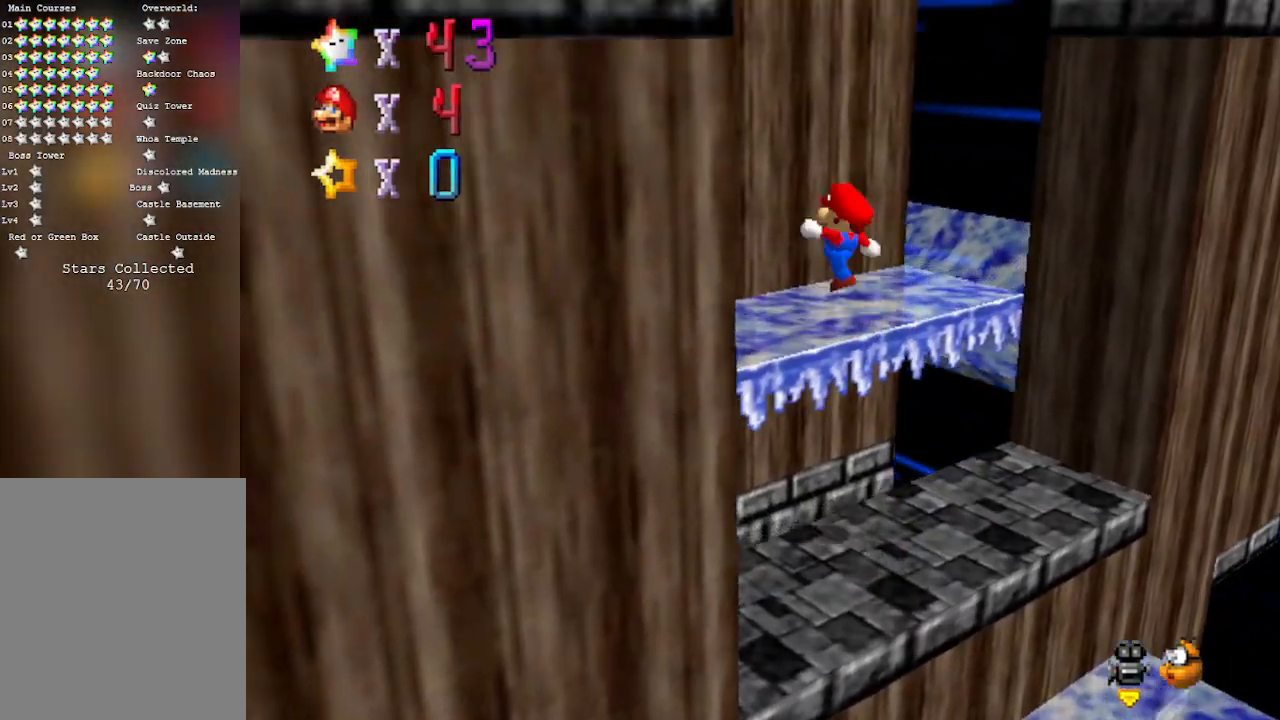
{"buttons": [], "left_stick": "left", "events": [[50, "A", "up"], [100, "B", "up"], [233, "C_LEFT", "down"], [250, "left_stick", "center"], [350, "C_LEFT", "up"], [417, "left_stick", "left"]]}
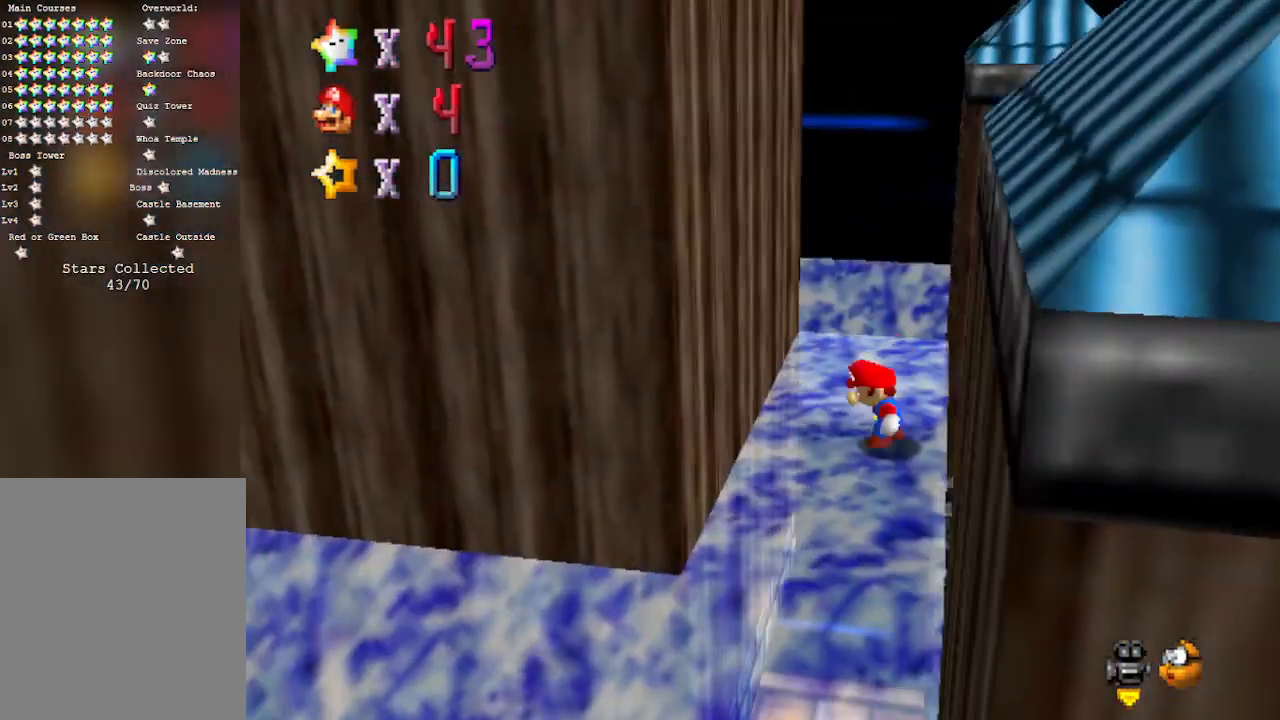
{"buttons": [], "left_stick": "down", "events": [[200, "left_stick", "down-left"], [317, "left_stick", "down"]]}
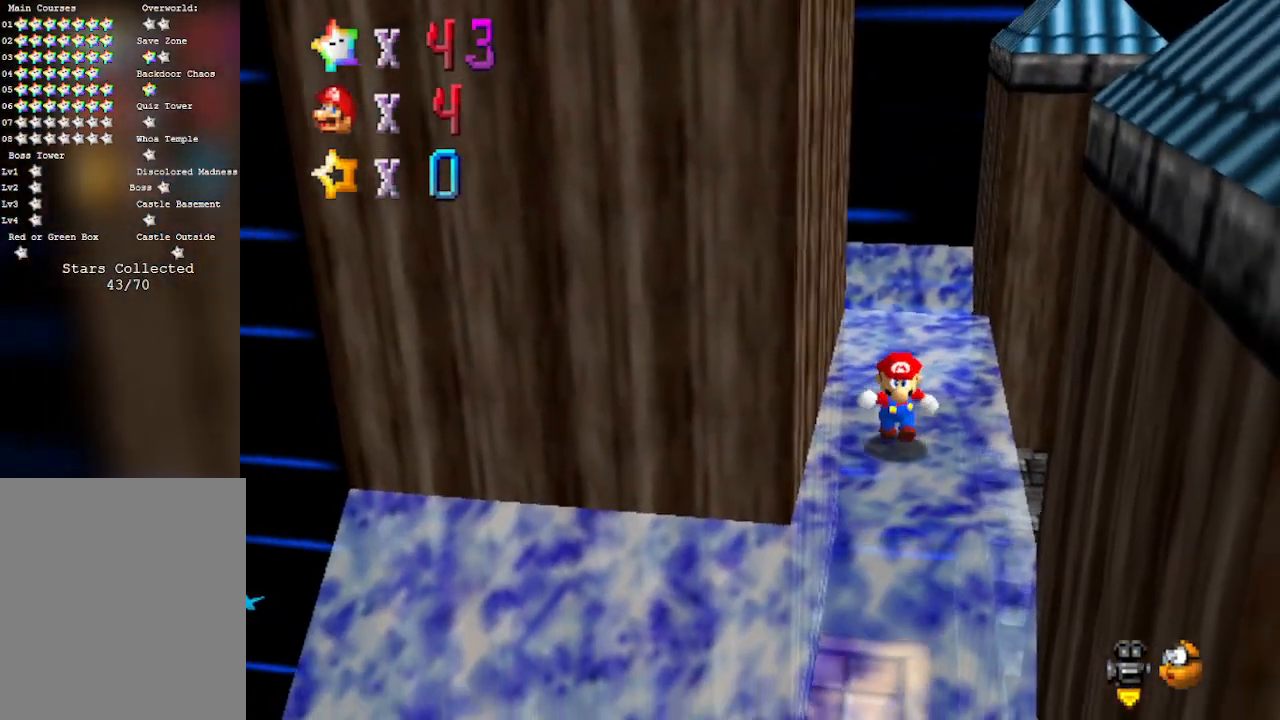
{"buttons": ["A"], "left_stick": "down", "events": [[167, "A", "down"], [167, "left_stick", "up"], [383, "left_stick", "down"]]}
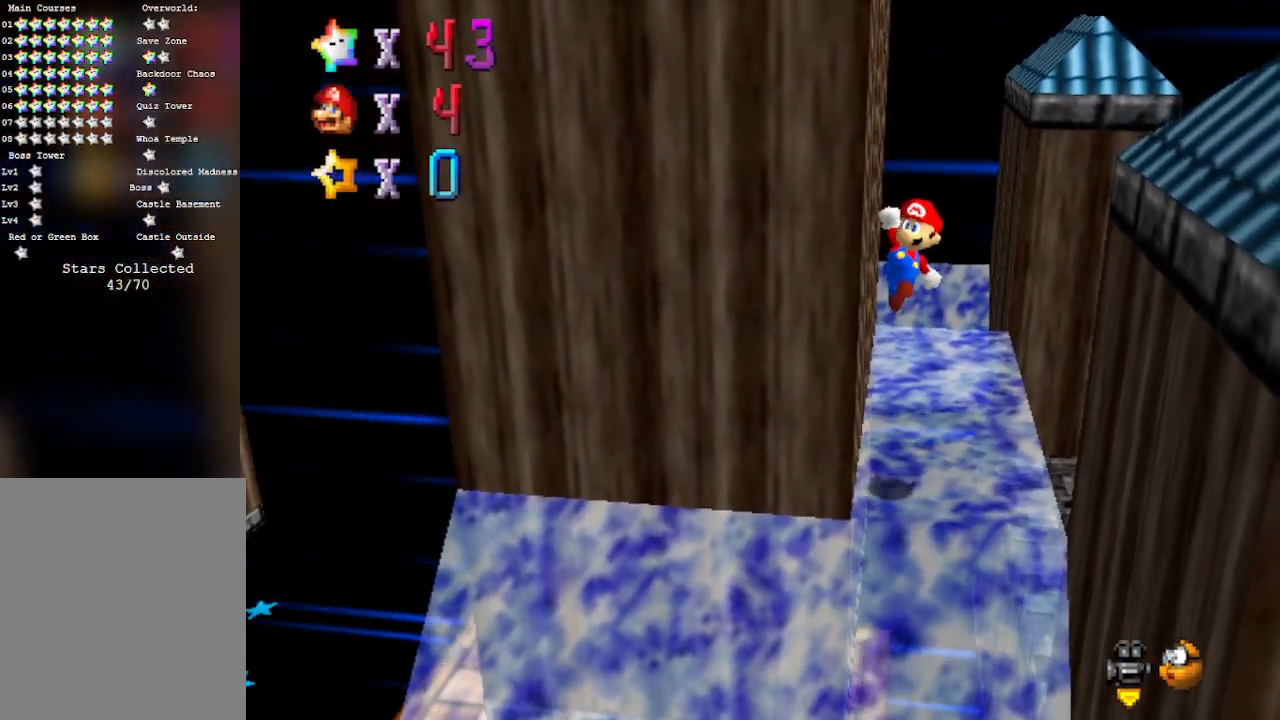
{"buttons": [], "left_stick": "left", "events": [[167, "left_stick", "center"], [200, "A", "up"], [350, "left_stick", "up-left"], [450, "left_stick", "left"]]}
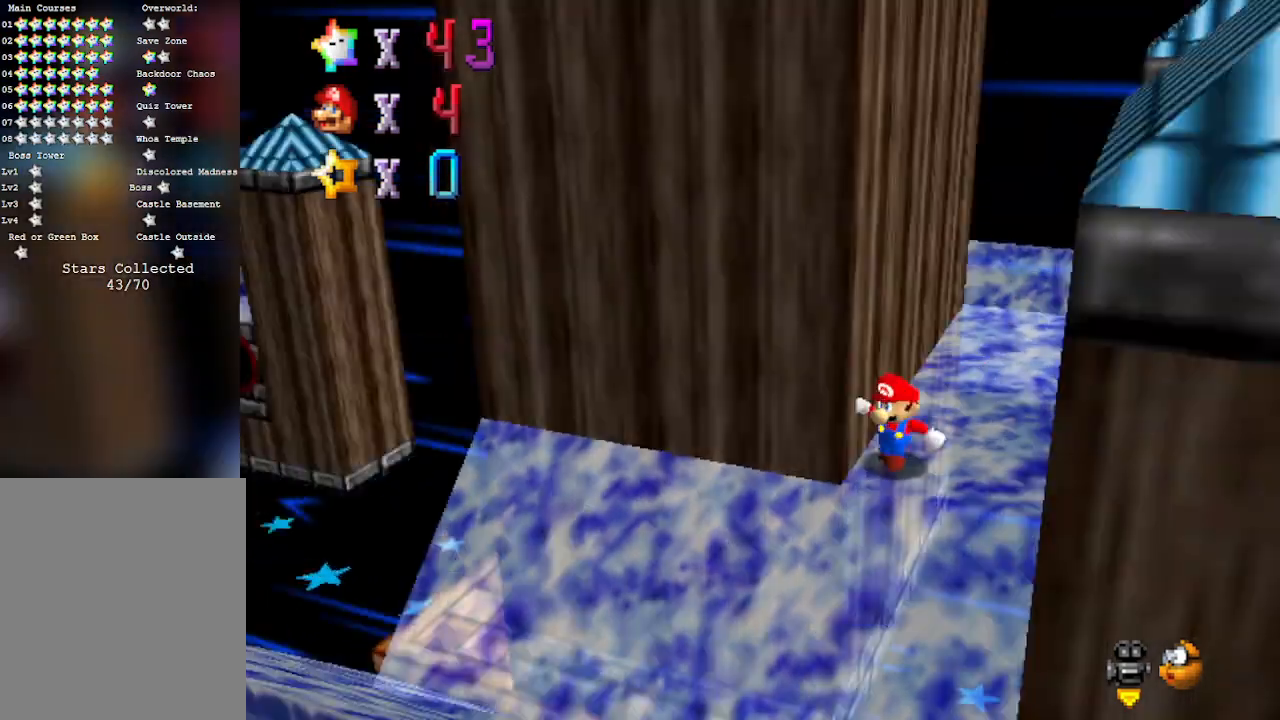
{"buttons": [], "left_stick": "left", "events": [[17, "C_RIGHT", "down"], [17, "left_stick", "down-left"], [100, "left_stick", "left"], [133, "C_RIGHT", "up"]]}
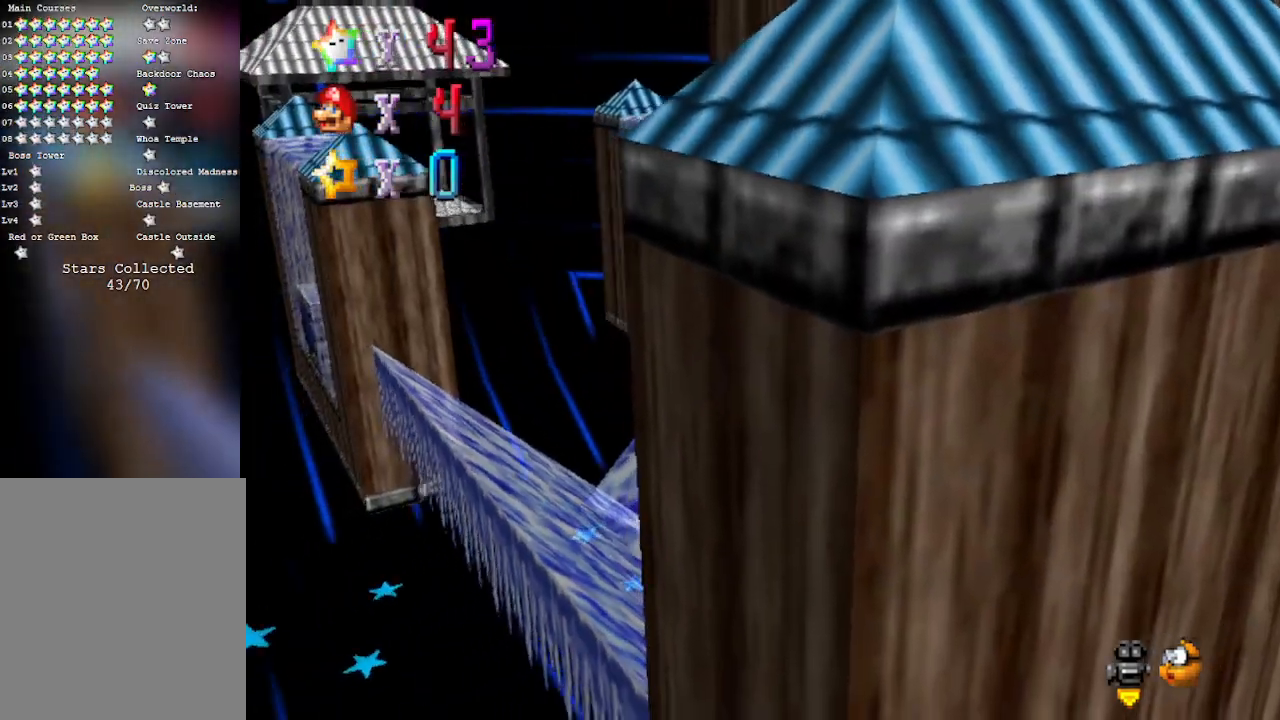
{"buttons": [], "left_stick": "up-left", "events": [[100, "left_stick", "up-left"], [233, "left_stick", "left"], [500, "left_stick", "up-left"]]}
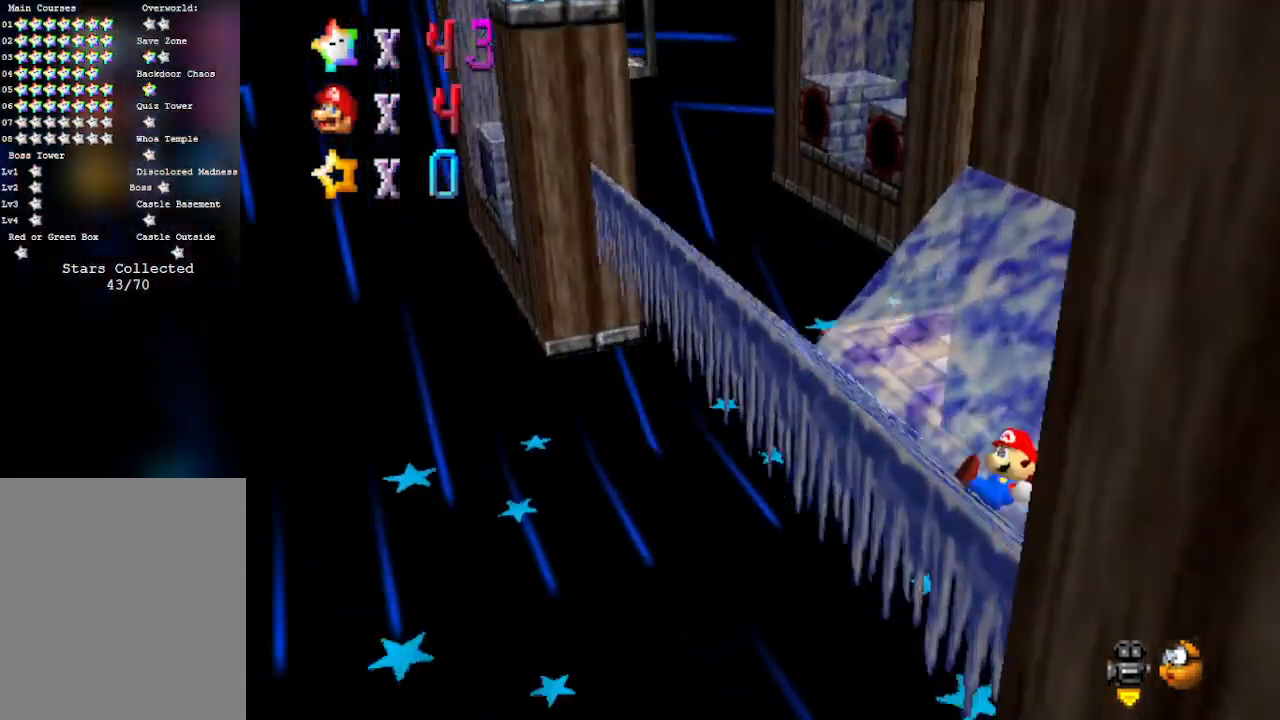
{"buttons": [], "left_stick": "up", "events": [[33, "left_stick", "up"], [100, "left_stick", "up-right"], [233, "left_stick", "up-left"], [417, "left_stick", "up"]]}
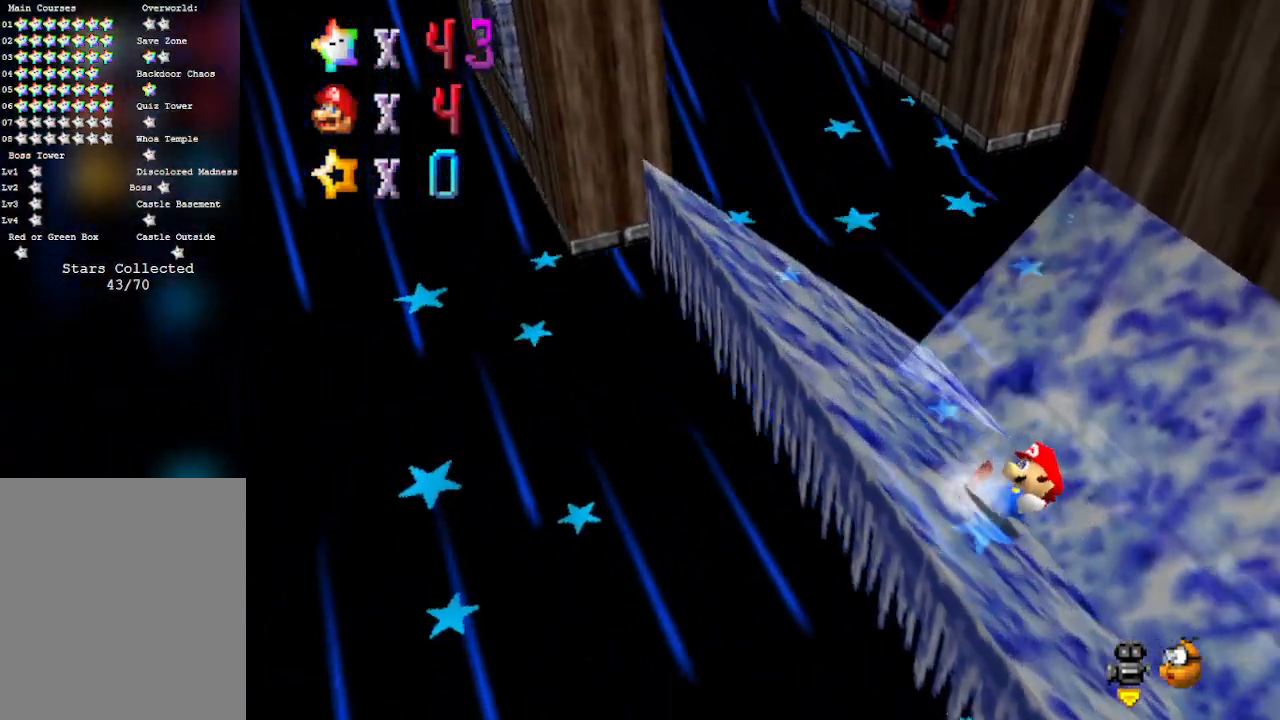
{"buttons": ["A"], "left_stick": "up", "events": [[67, "A", "down"]]}
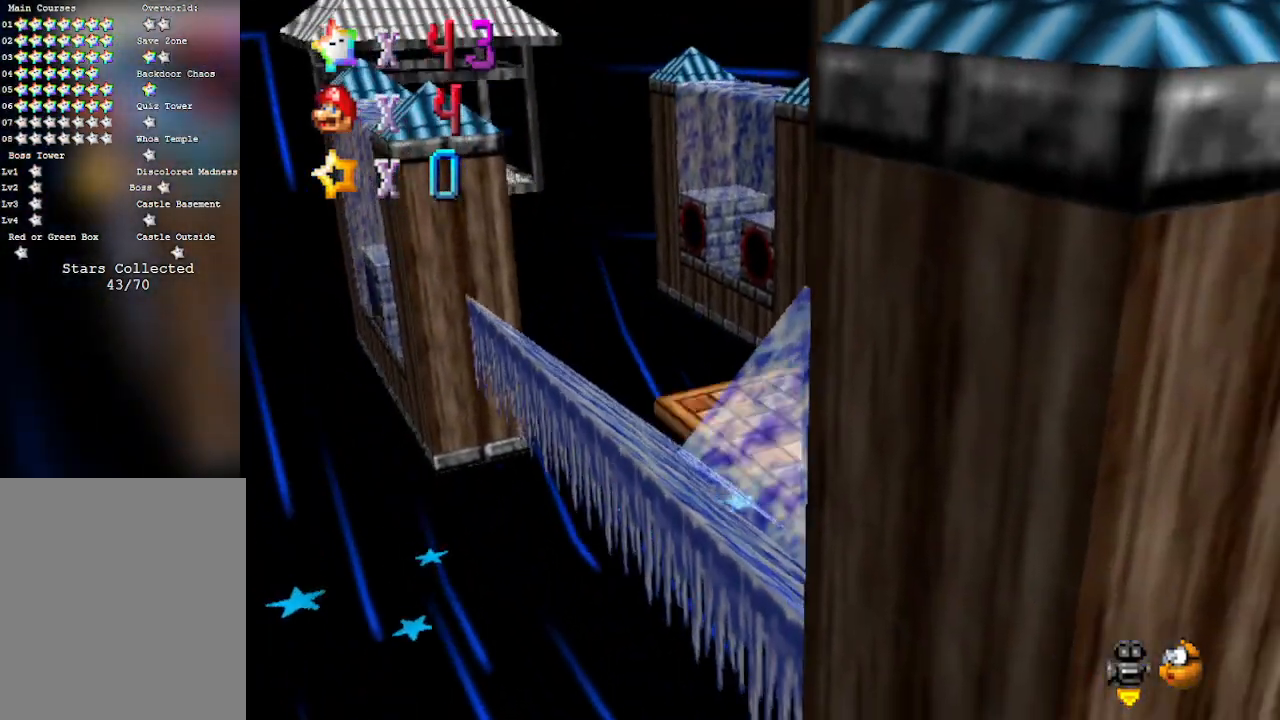
{"buttons": [], "left_stick": "up-left", "events": [[17, "left_stick", "up-left"], [100, "A", "up"], [200, "left_stick", "left"], [317, "left_stick", "up-left"]]}
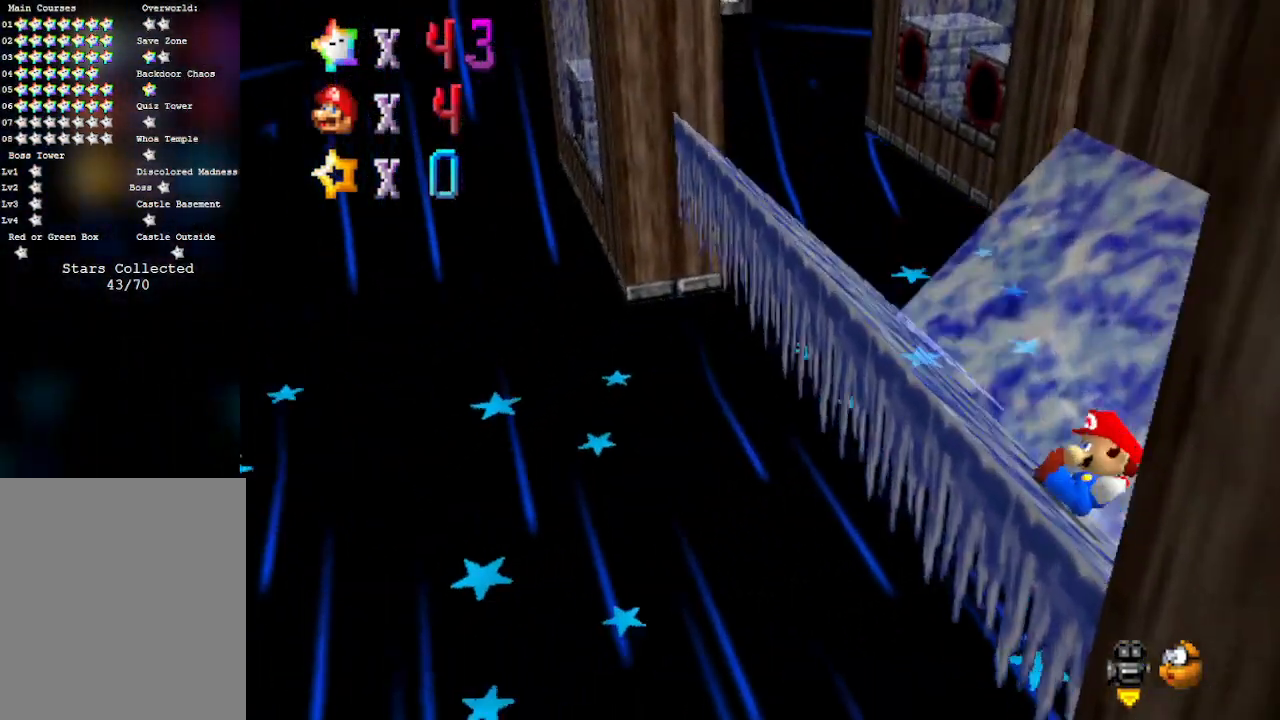
{"buttons": [], "left_stick": "up-left", "events": []}
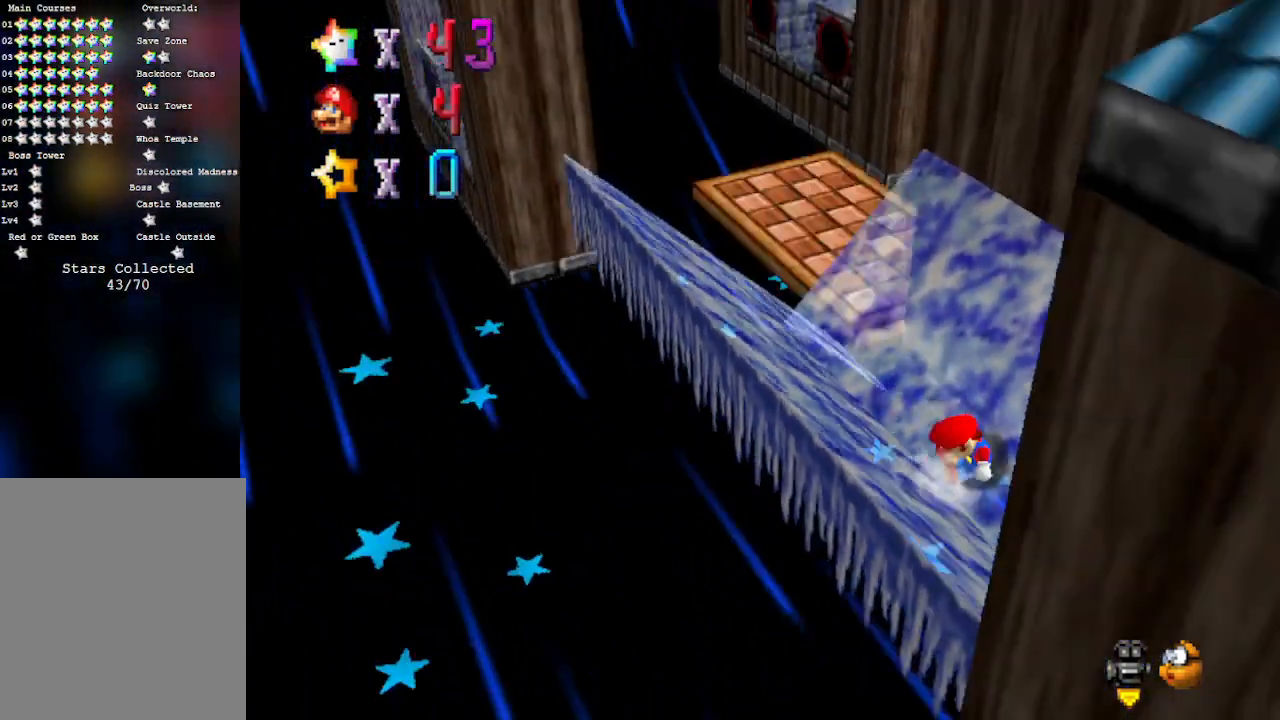
{"buttons": ["A"], "left_stick": "right", "events": [[33, "left_stick", "up"], [167, "left_stick", "center"], [467, "A", "down"], [500, "left_stick", "right"]]}
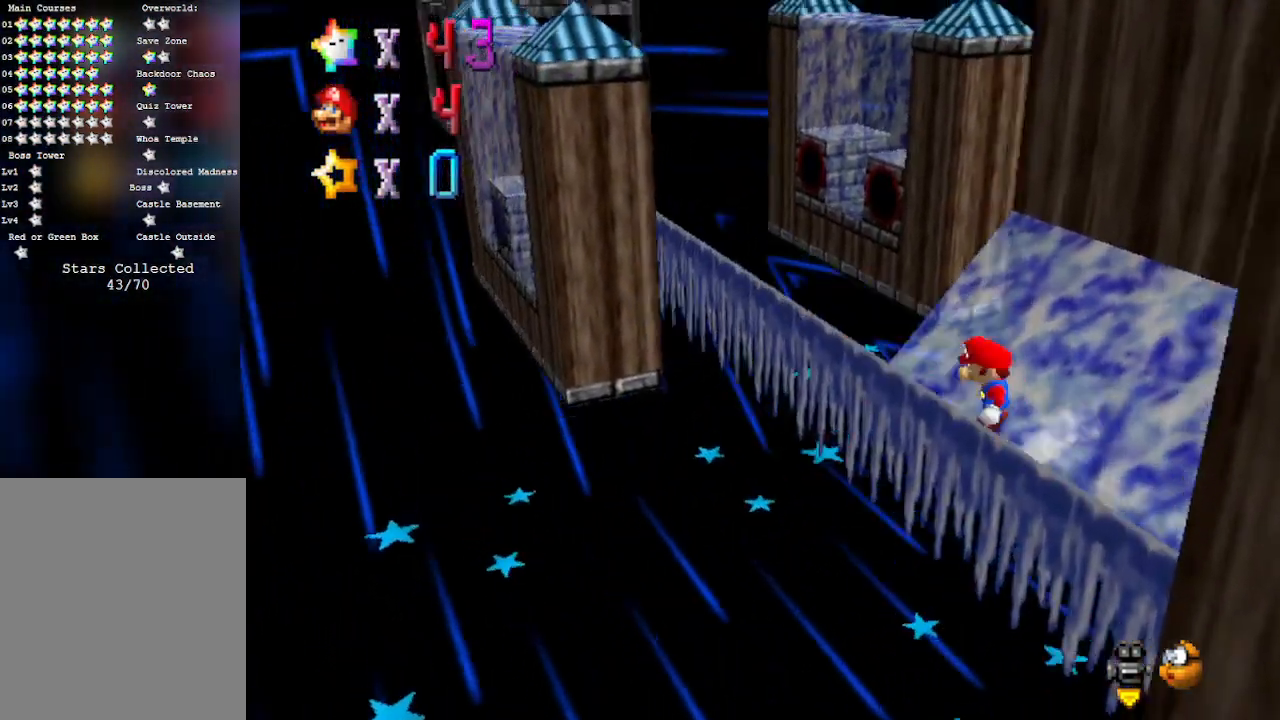
{"buttons": ["A"], "left_stick": "up-right", "events": [[200, "left_stick", "down-right"], [500, "left_stick", "up-right"]]}
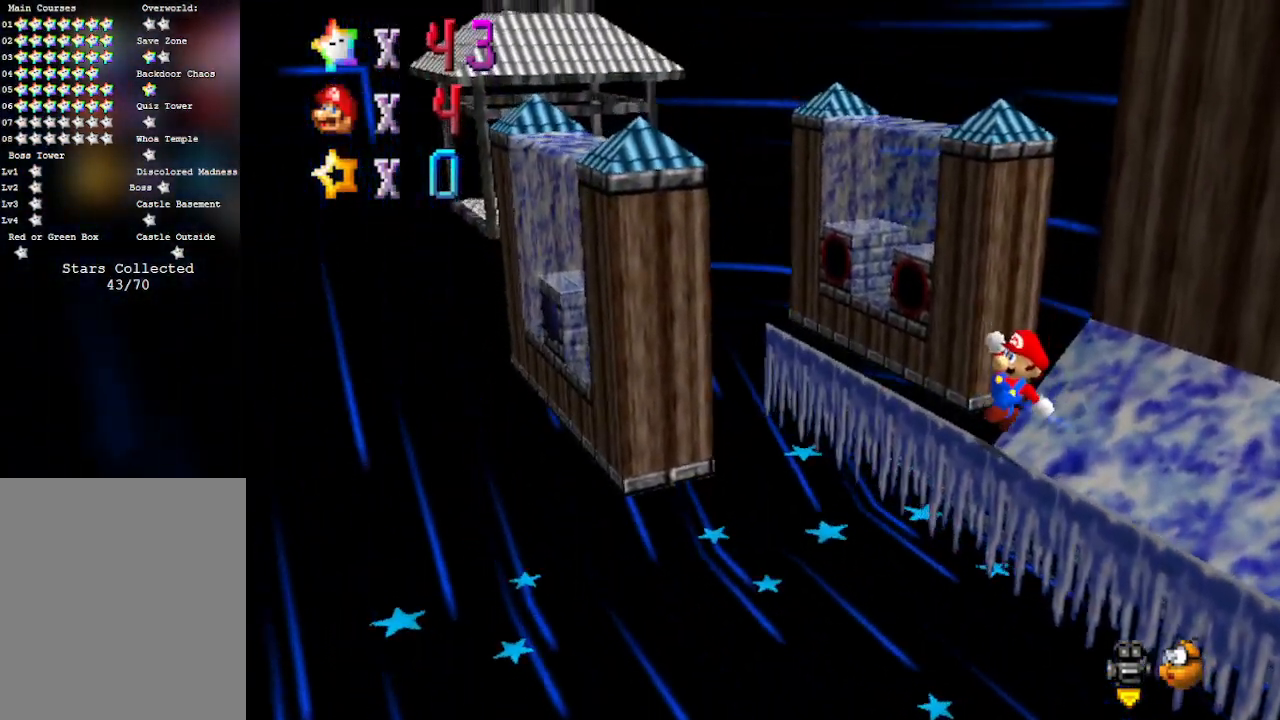
{"buttons": [], "left_stick": "up-right", "events": [[100, "B", "down"], [383, "B", "up"], [483, "A", "up"]]}
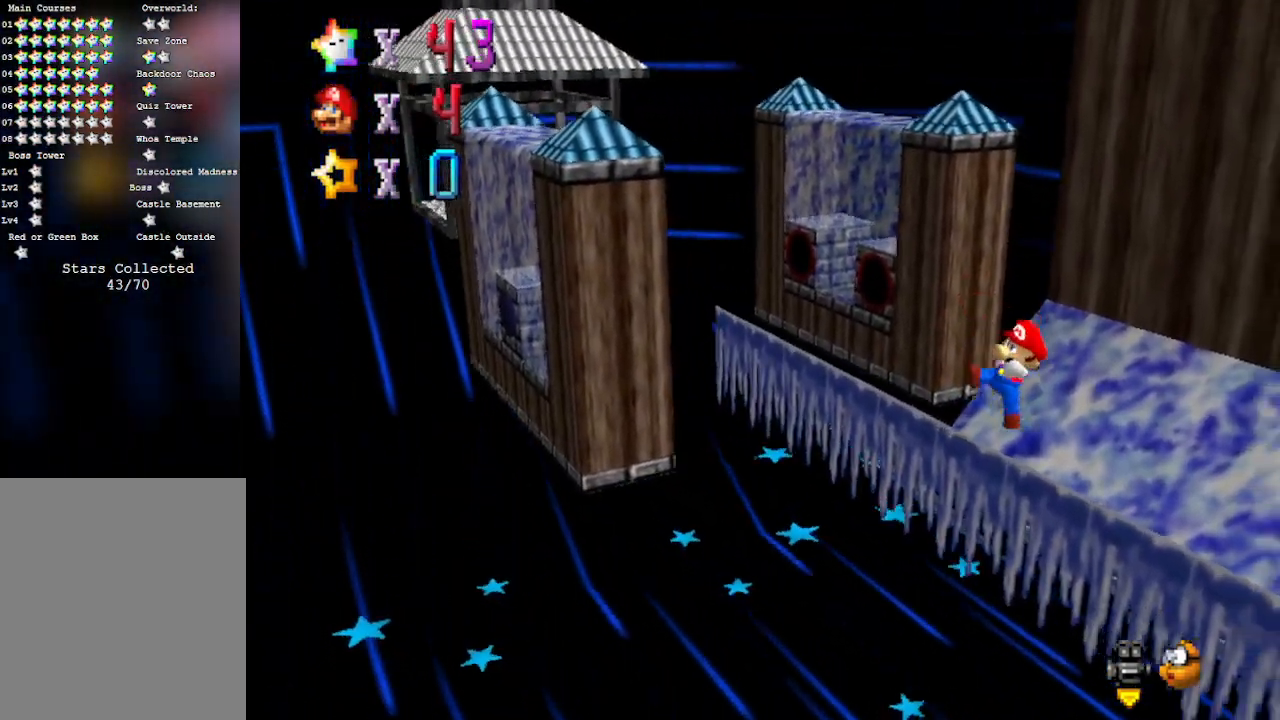
{"buttons": [], "left_stick": "up-right", "events": [[33, "left_stick", "right"], [167, "left_stick", "down"], [233, "left_stick", "center"], [450, "left_stick", "up-right"]]}
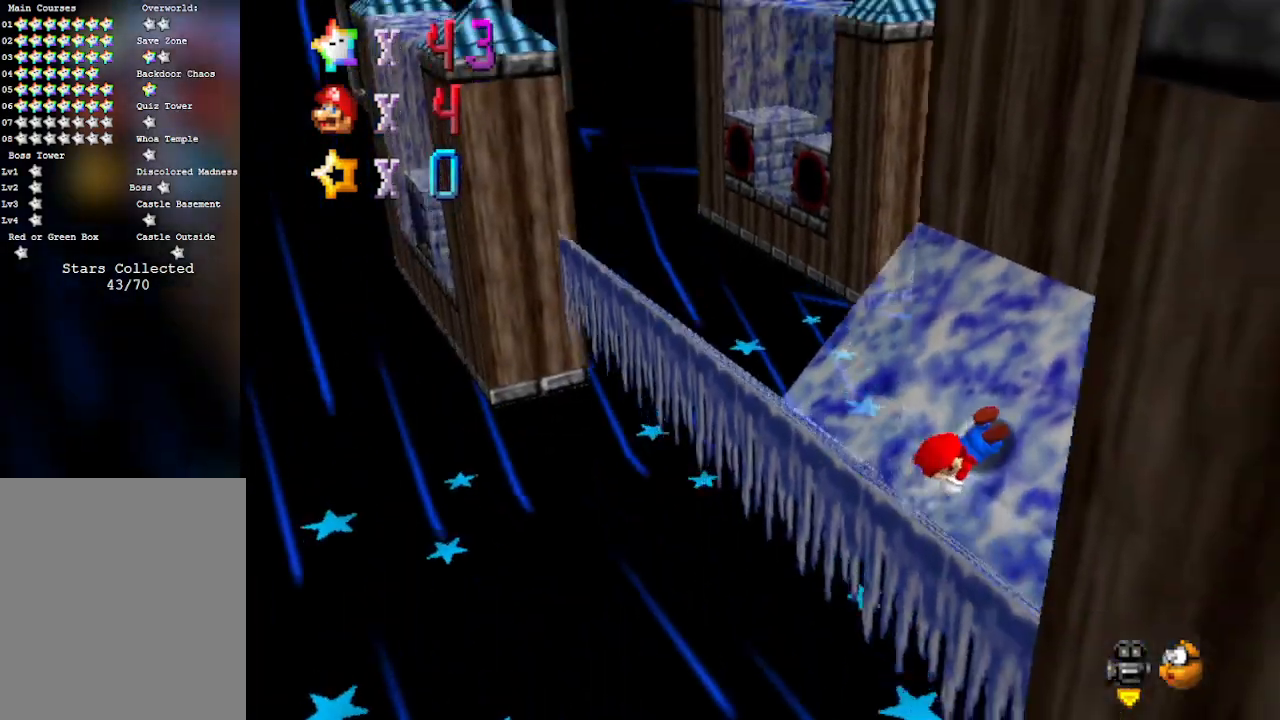
{"buttons": [], "left_stick": "center", "events": [[33, "A", "down"], [200, "A", "up"], [267, "left_stick", "center"]]}
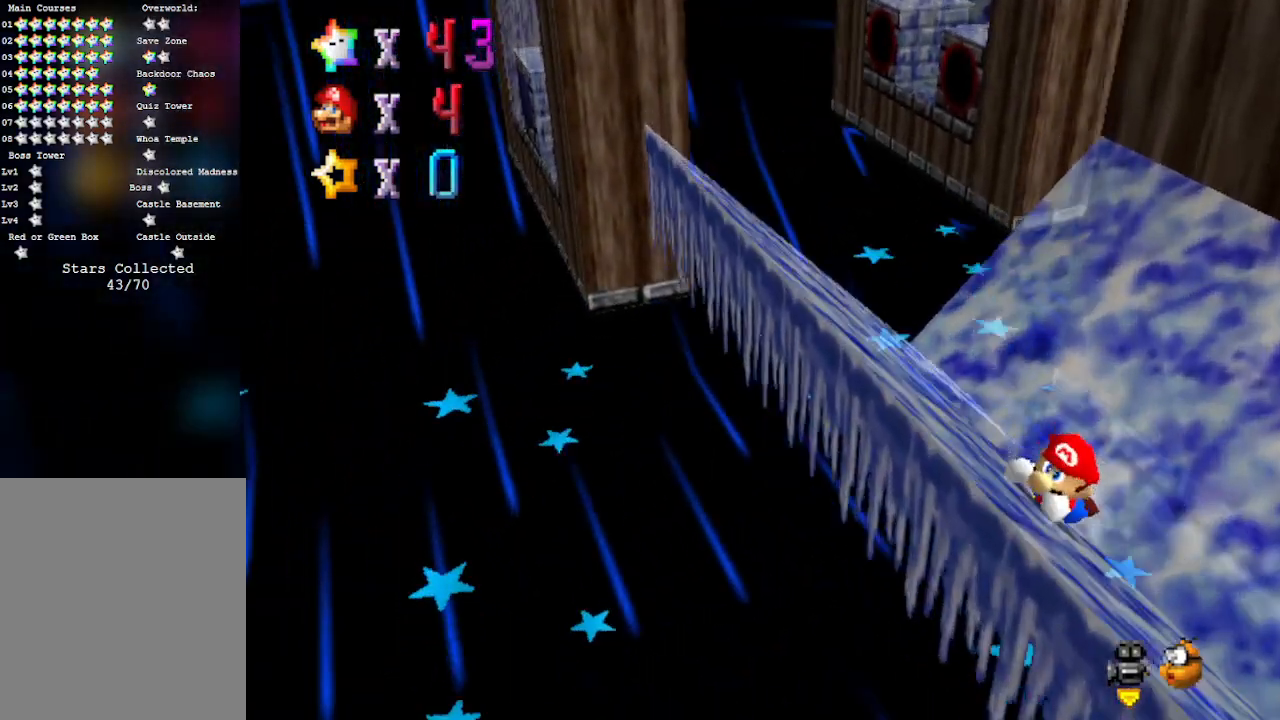
{"buttons": [], "left_stick": "center", "events": []}
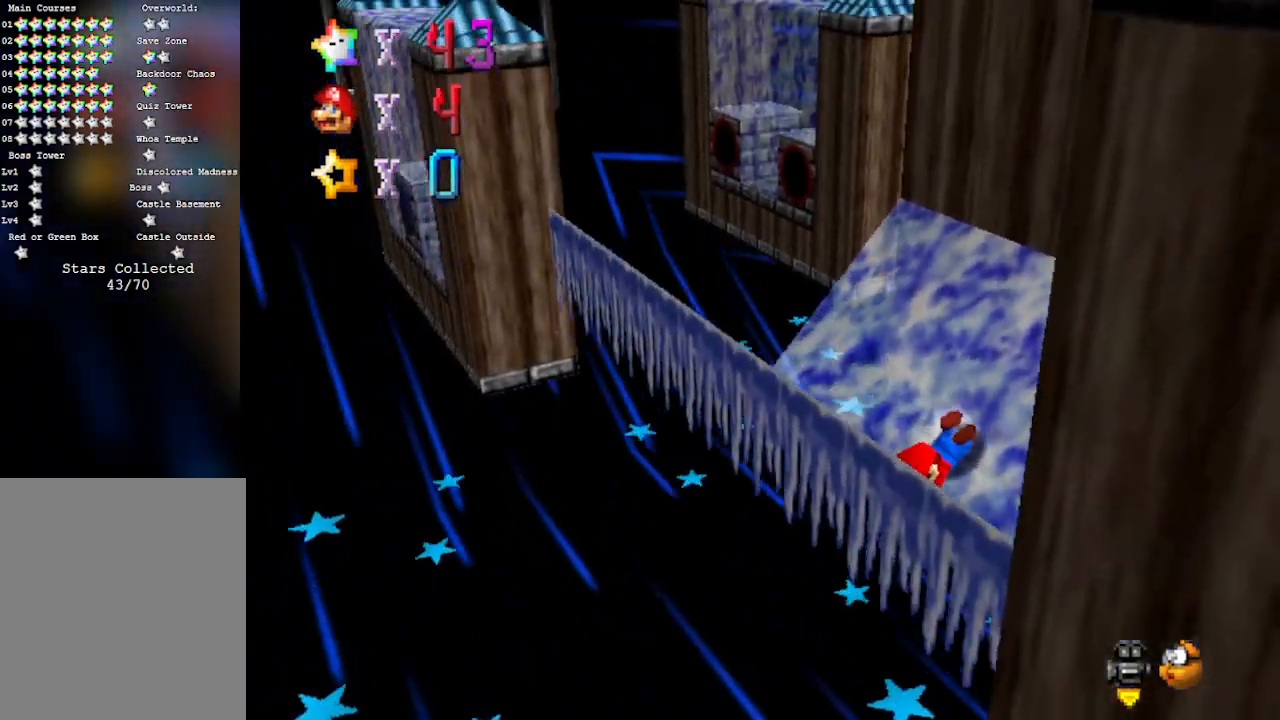
{"buttons": [], "left_stick": "center", "events": []}
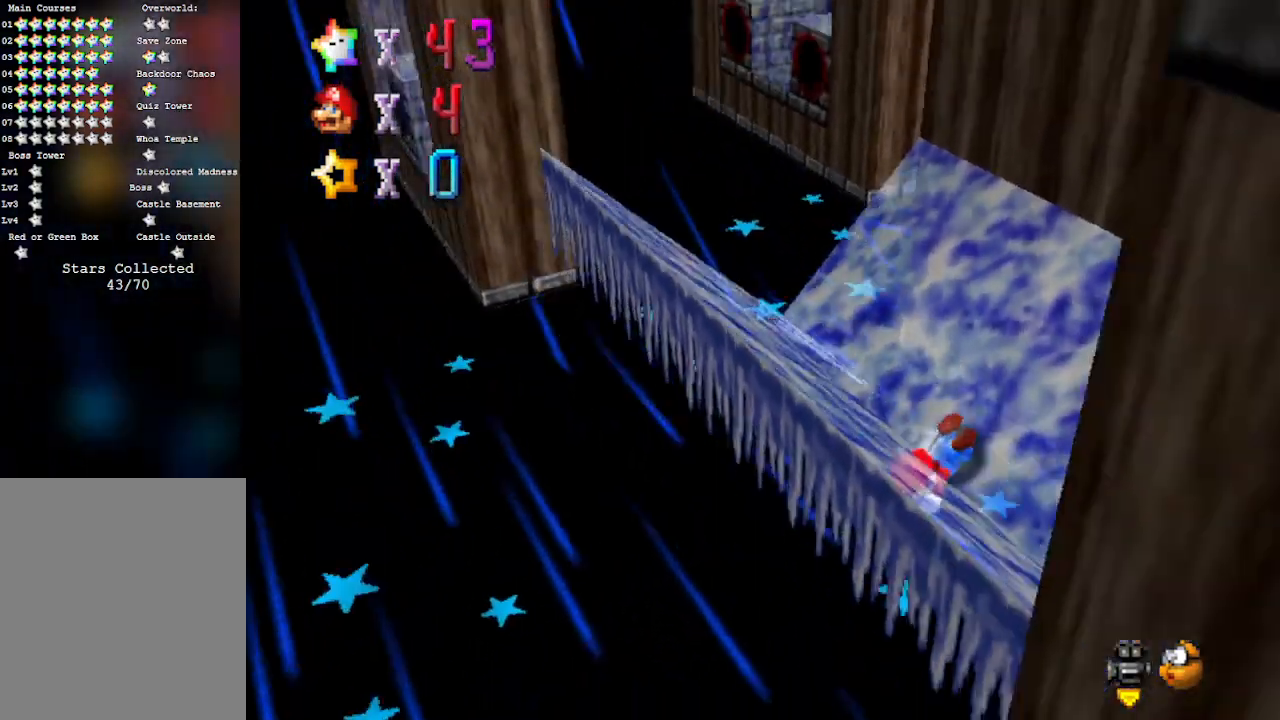
{"buttons": [], "left_stick": "center", "events": []}
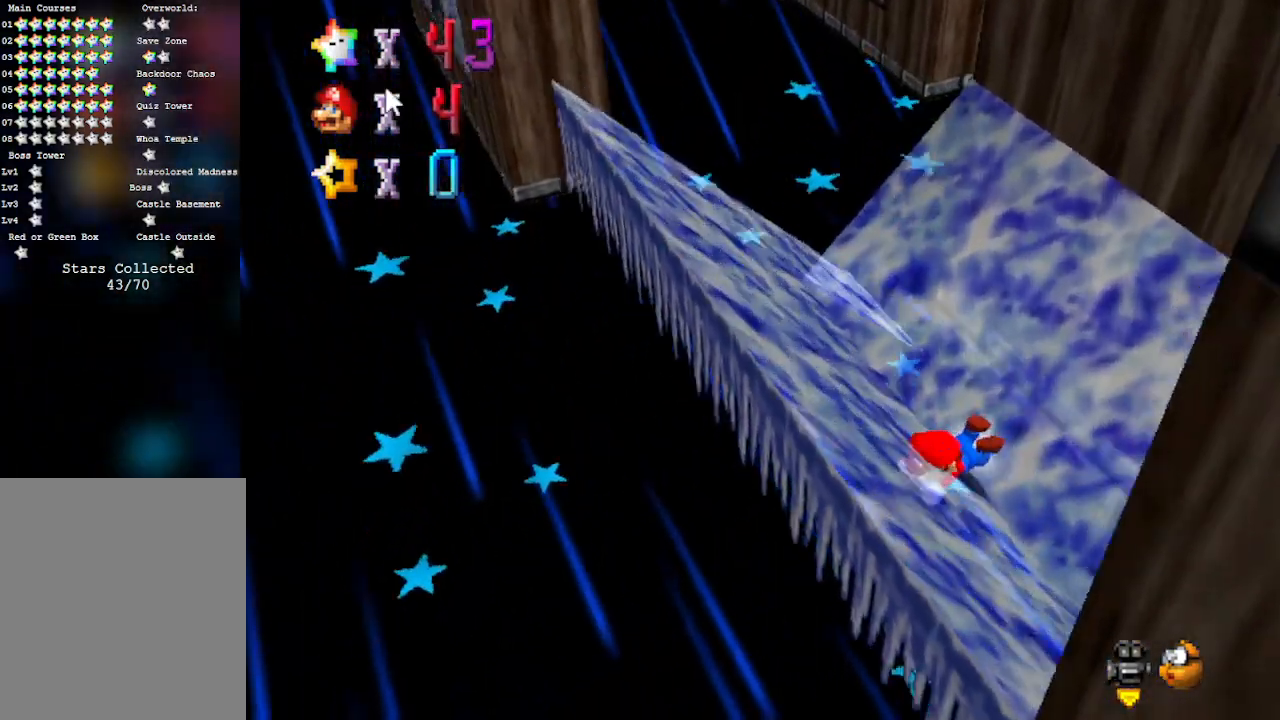
{"buttons": [], "left_stick": "center", "events": []}
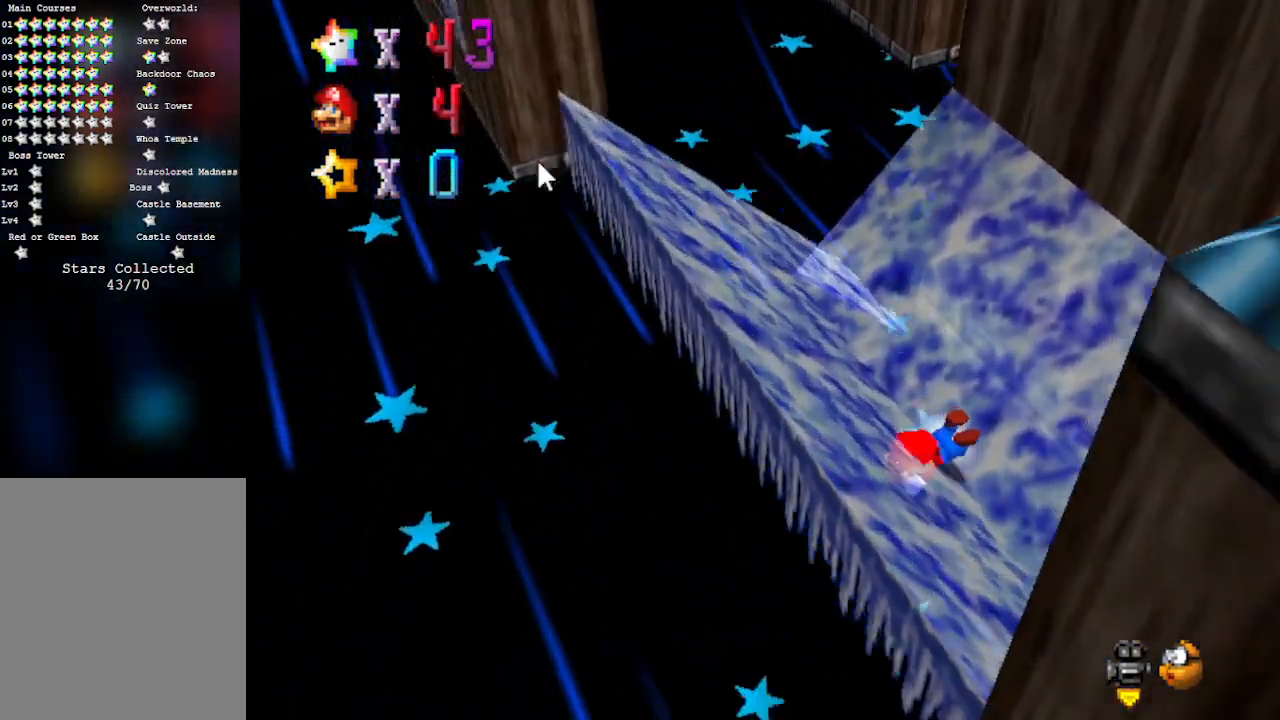
{"buttons": [], "left_stick": "center", "events": []}
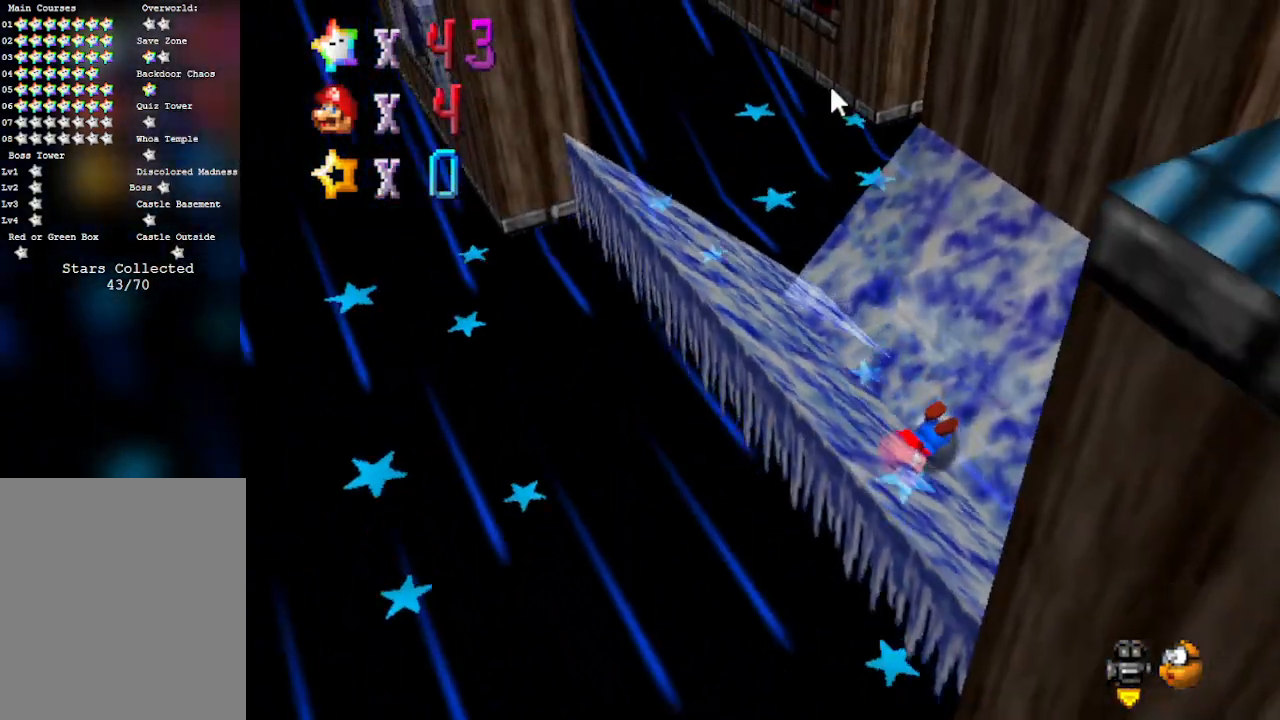
{"buttons": [], "left_stick": "center", "events": []}
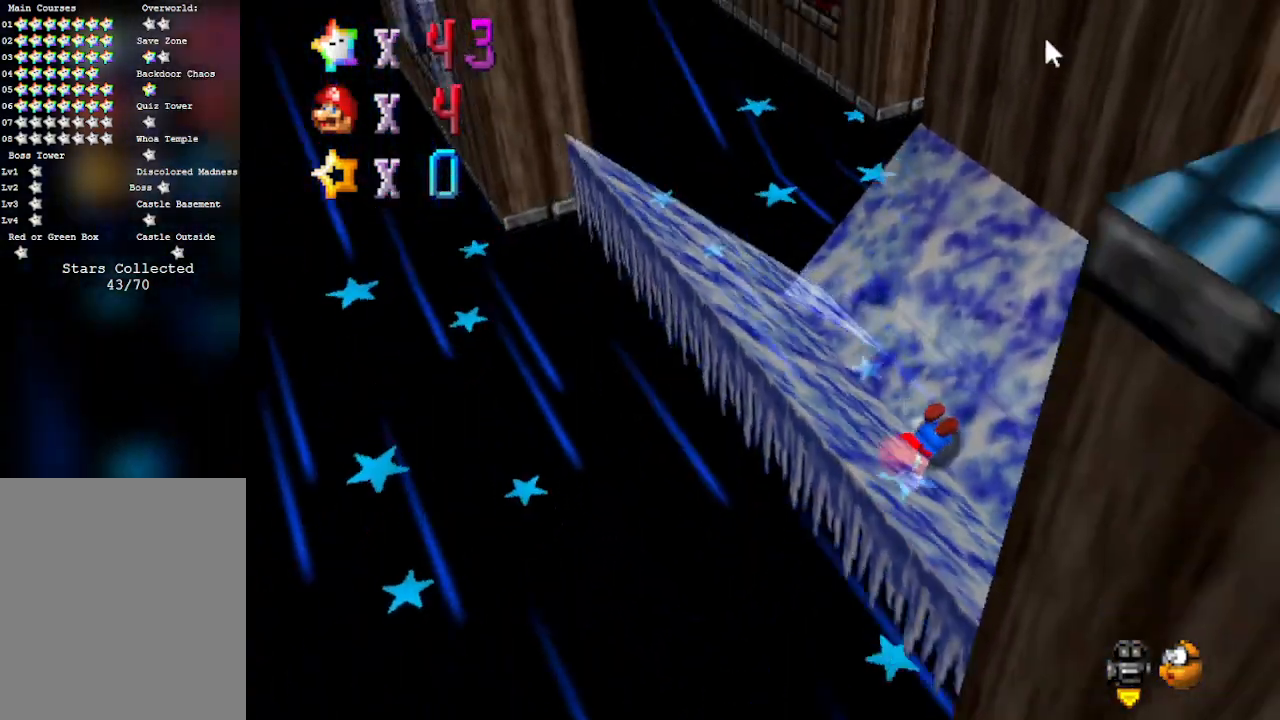
{"buttons": [], "left_stick": "up-left", "events": [[33, "left_stick", "up-left"]]}
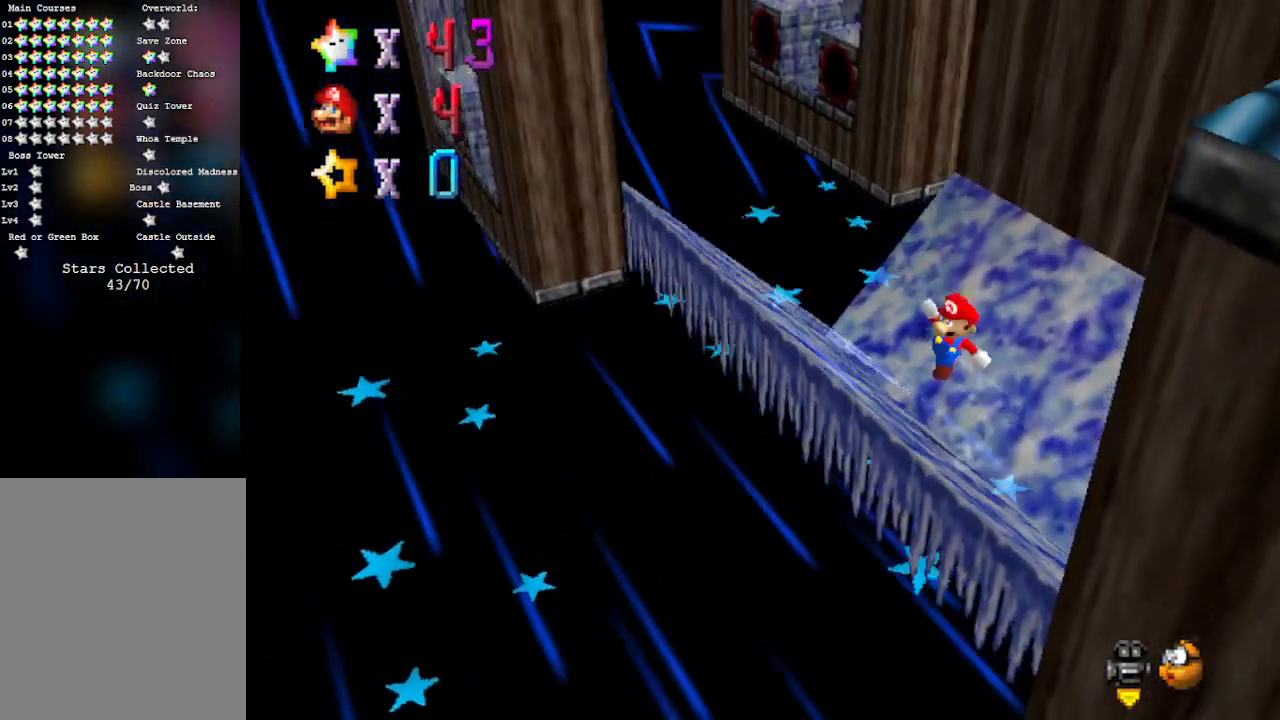
{"buttons": [], "left_stick": "up", "events": [[467, "left_stick", "up"]]}
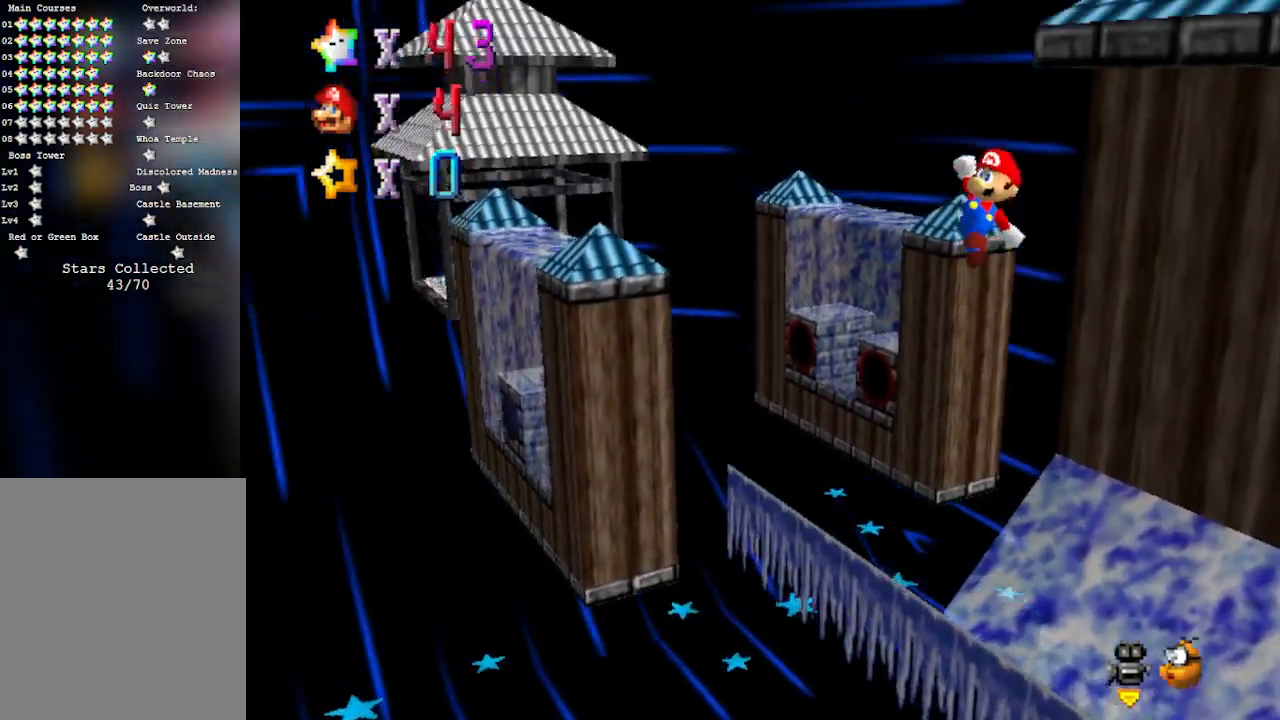
{"buttons": [], "left_stick": "up-left", "events": [[200, "left_stick", "up-left"]]}